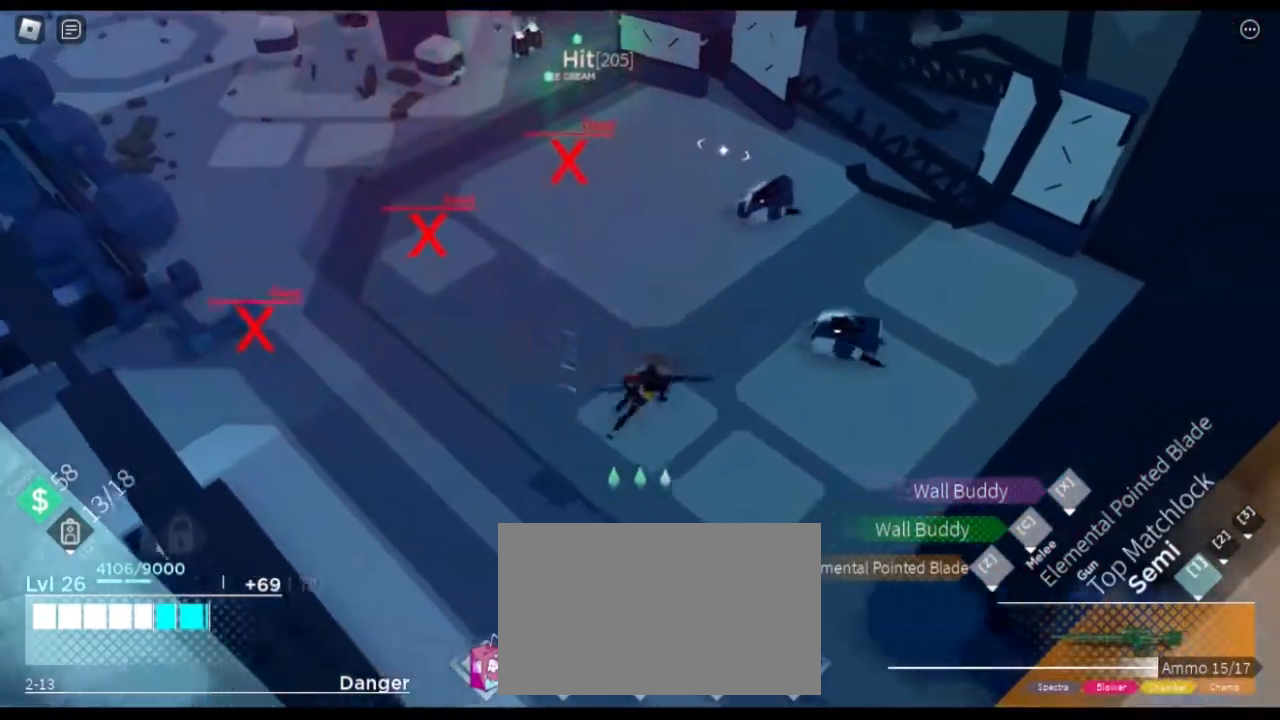
Gameplay with keyboard and mouse; each line is a JSON object with the keys and mouse buttons held at the frame after it. "events" lists presses ("down") and releases ("up") of "1", "2", "3", "4", "5", "a", "alt", "c", "caps_lock", "ctrl", "d", "e", "f", "g", "q", "r", "s", "shift", "space", "t", "tab", "v", "w", "x", "z" and "mouse_wheel" between this image and that frame as [ms after this image, input, new state], when the widget could be followed in between. "mouse_wheel" = the "wheel" button of the "mouse" list. No other keys are recorded. "wheel" means that the mouse wheel is clicked or scrolled. Not read: mouse_move.
{"keys": ["d", "shift", "w"], "mouse": [], "events": [[233, "s", "up"], [383, "w", "down"]]}
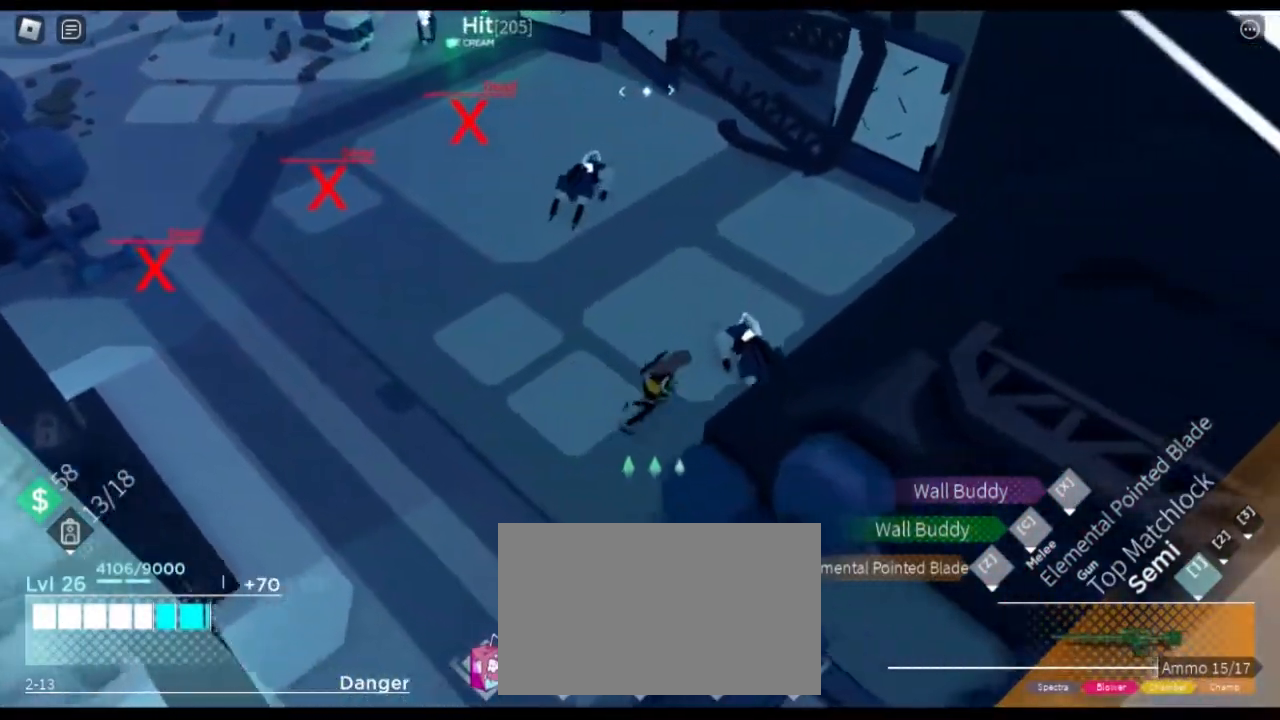
{"keys": ["a", "d"], "mouse": [], "events": [[117, "w", "up"], [150, "shift", "up"], [250, "s", "down"], [401, "s", "up"], [451, "a", "down"]]}
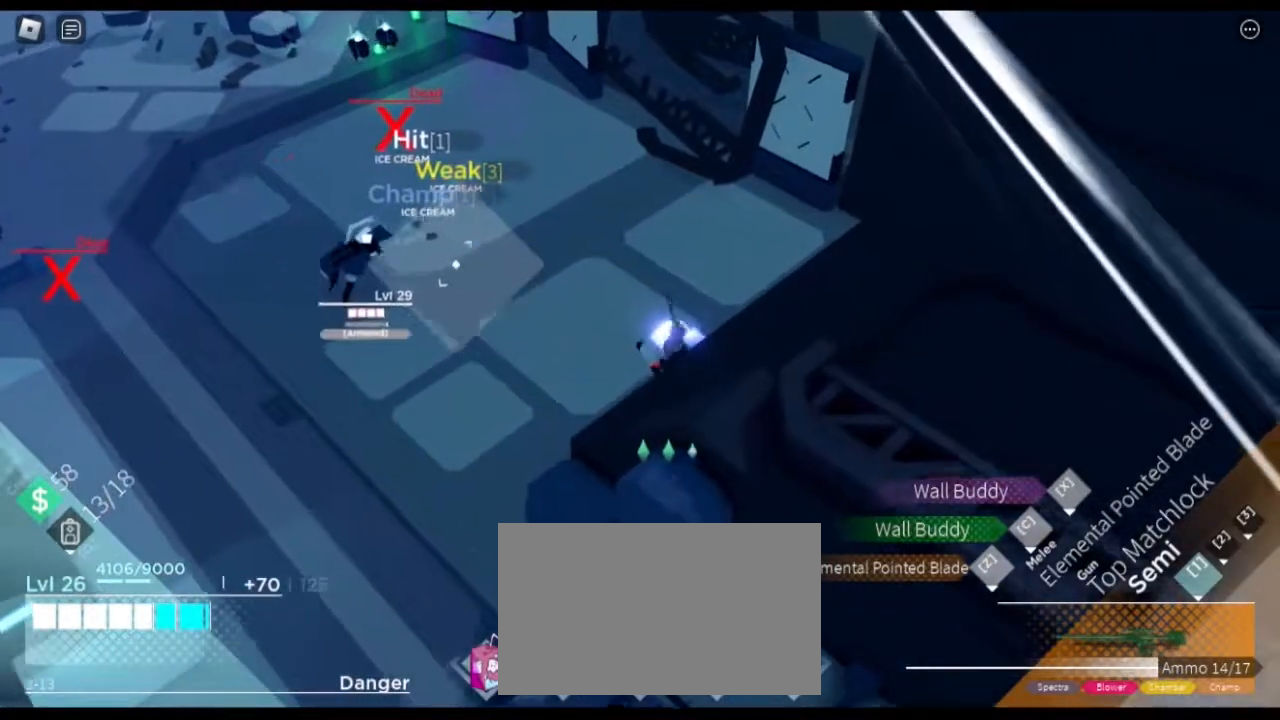
{"keys": ["a", "shift"], "mouse": [], "events": [[83, "d", "up"], [167, "w", "down"], [267, "w", "up"], [500, "shift", "down"]]}
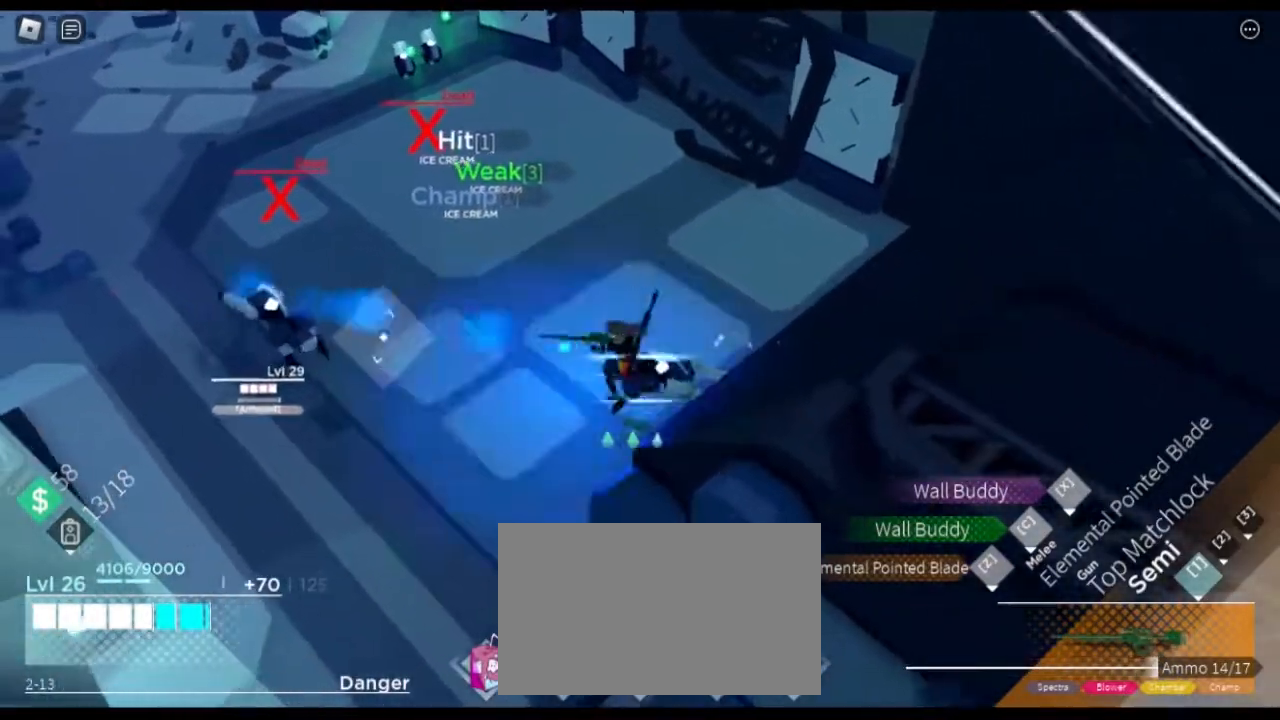
{"keys": ["a", "shift"], "mouse": [], "events": [[100, "s", "down"], [334, "space", "down"], [417, "s", "up"], [451, "space", "up"]]}
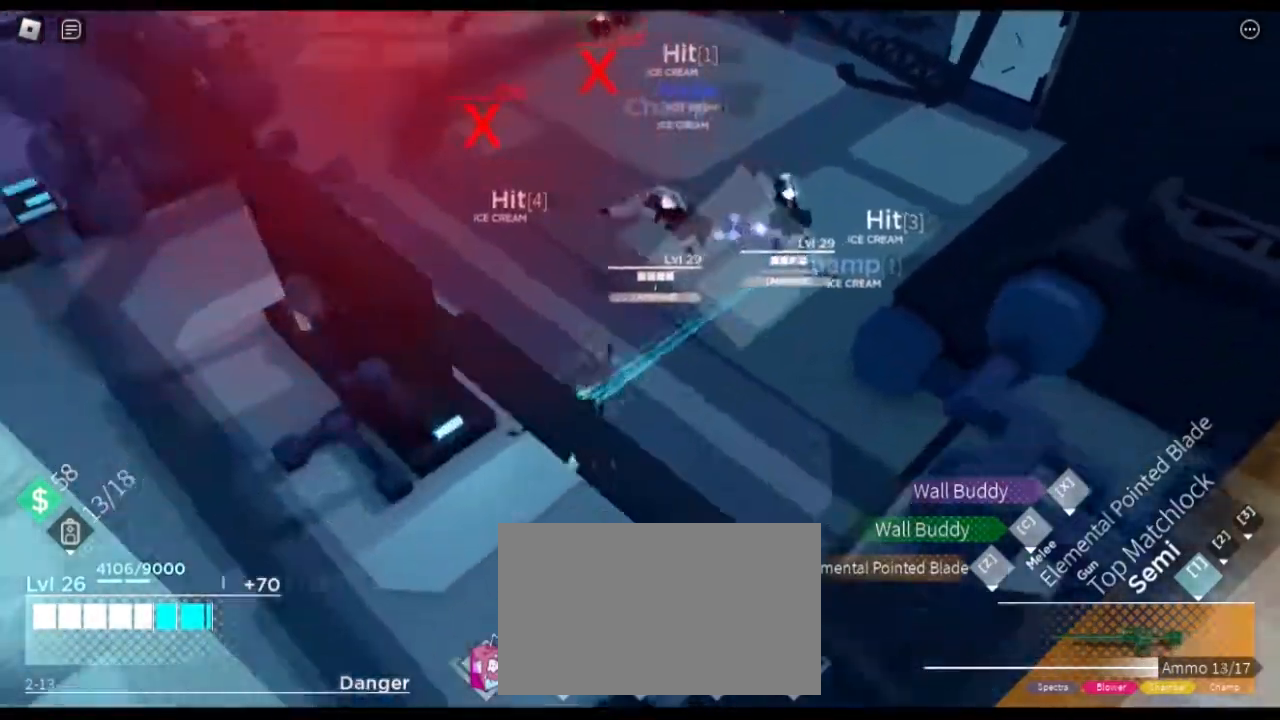
{"keys": ["d", "w"], "mouse": [], "events": [[66, "shift", "up"], [117, "w", "down"], [250, "a", "up"], [350, "d", "down"]]}
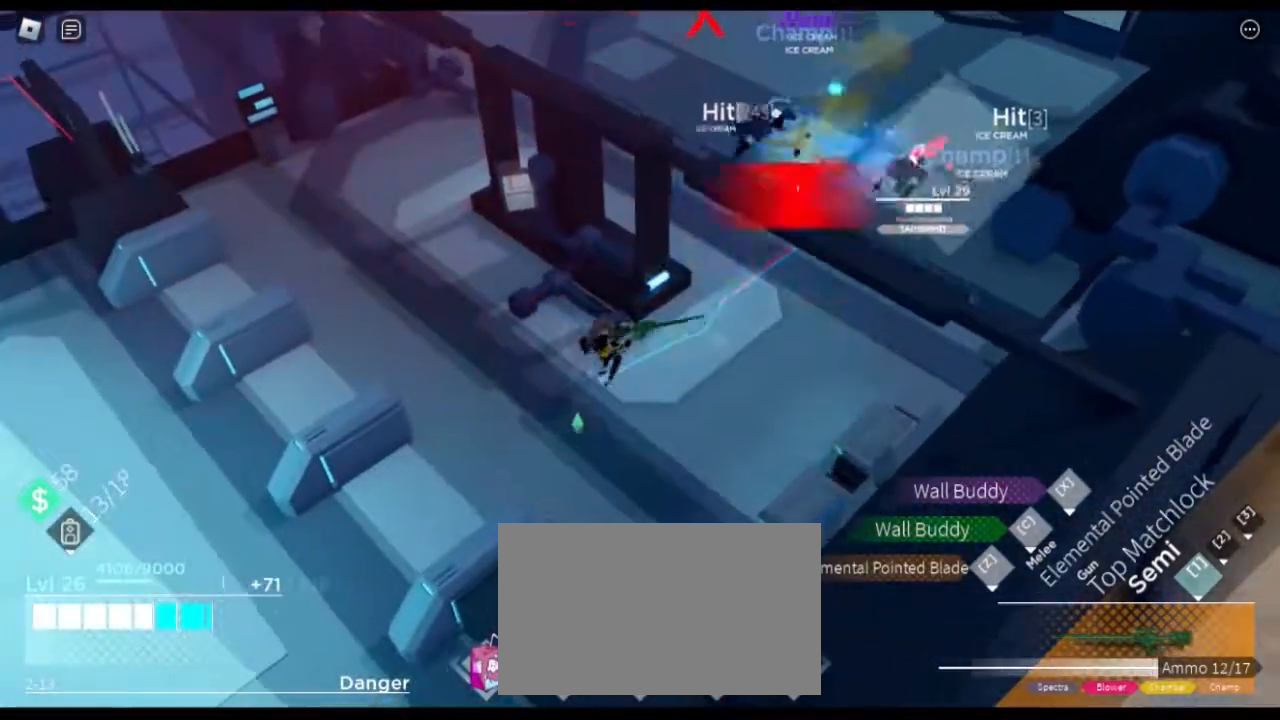
{"keys": ["d"], "mouse": [], "events": [[134, "d", "up"], [217, "d", "down"], [484, "w", "up"]]}
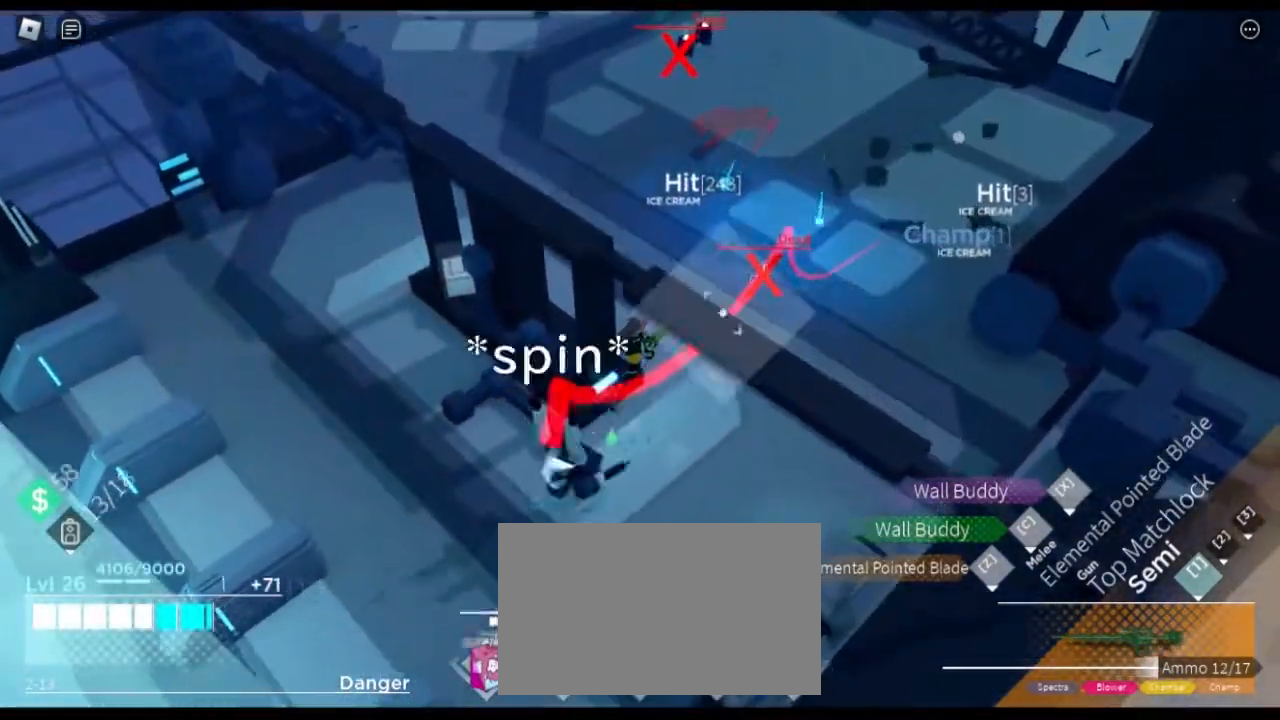
{"keys": ["d", "s"], "mouse": [], "events": [[133, "w", "down"], [233, "w", "up"], [367, "s", "down"]]}
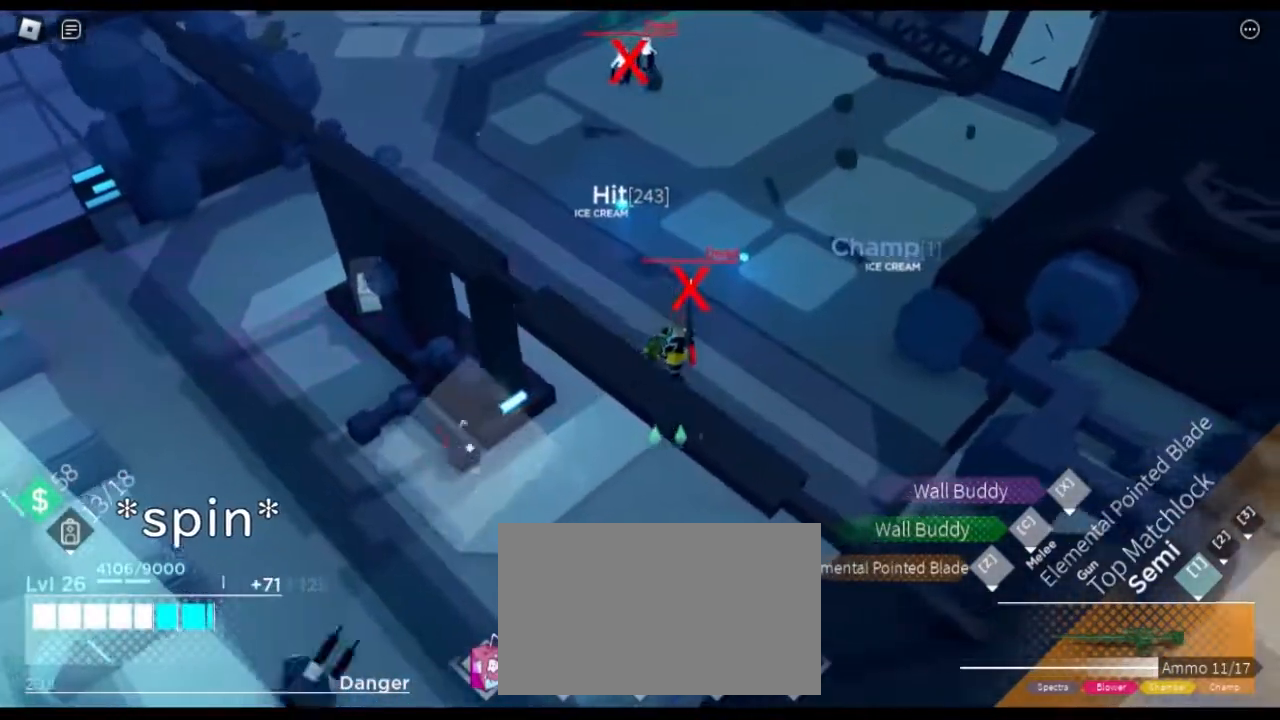
{"keys": ["s"], "mouse": [], "events": [[150, "d", "up"], [250, "a", "down"], [301, "a", "up"]]}
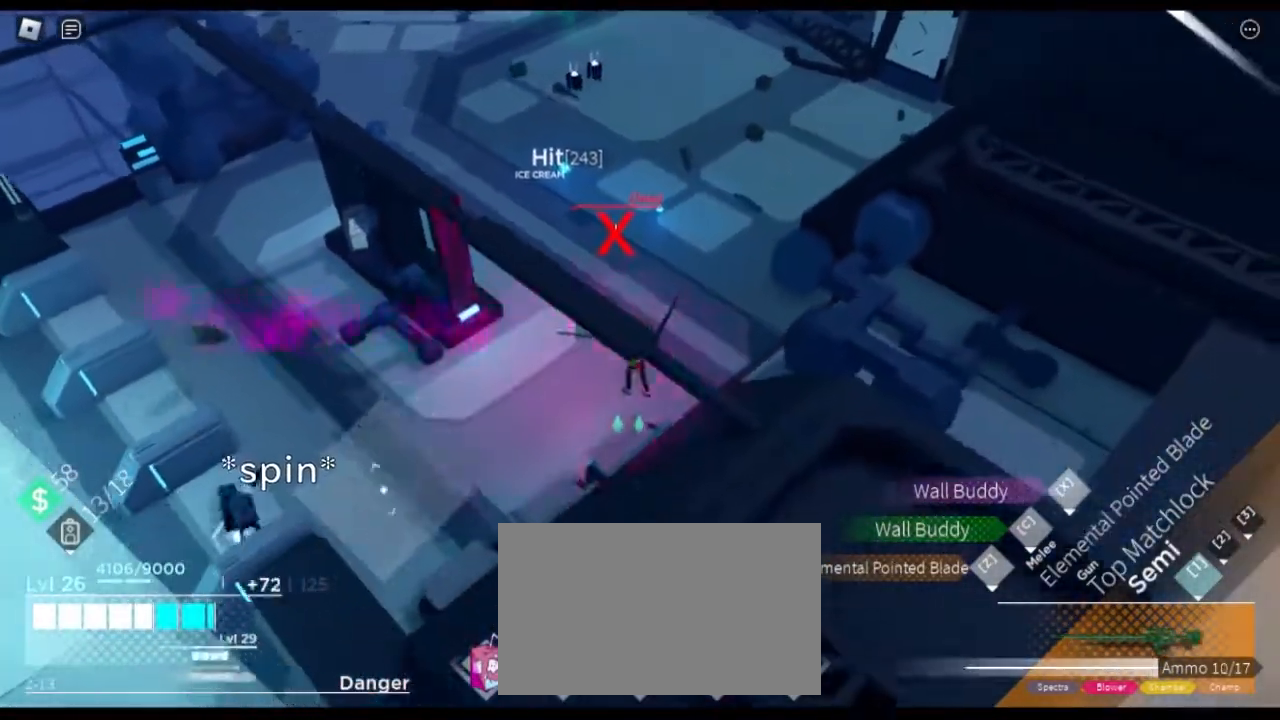
{"keys": [], "mouse": [], "events": [[217, "s", "up"]]}
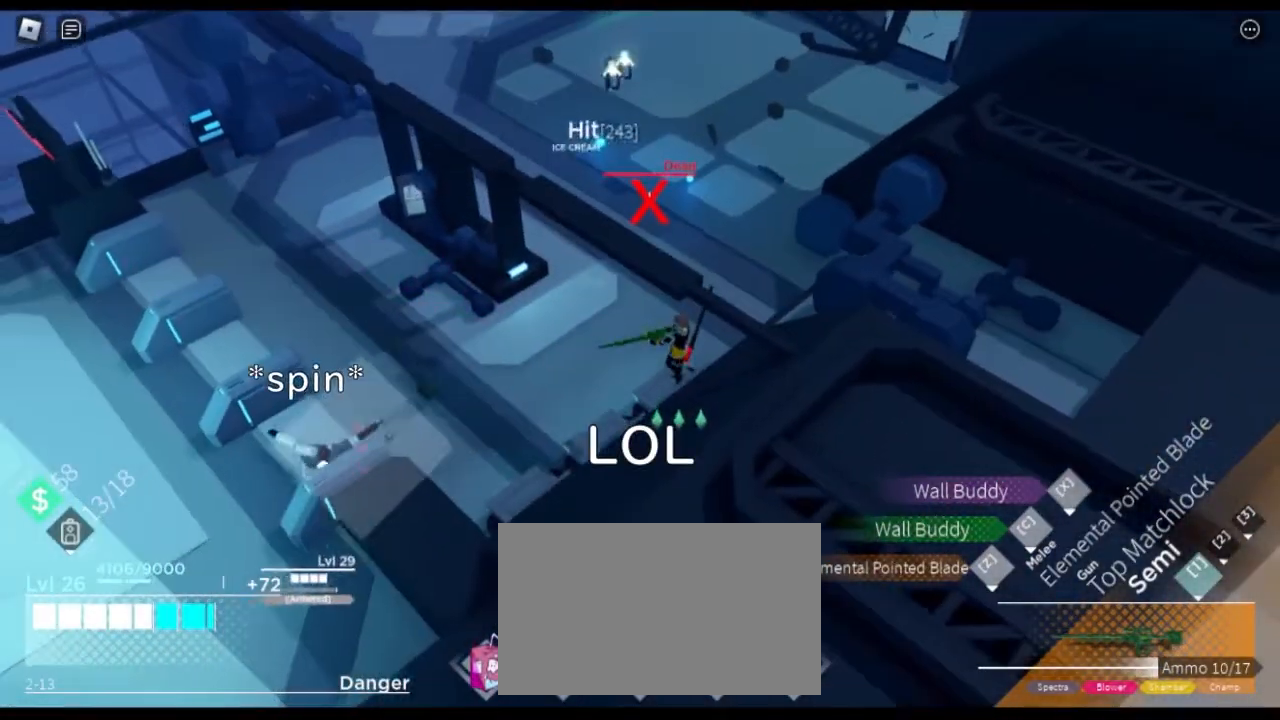
{"keys": [], "mouse": [], "events": []}
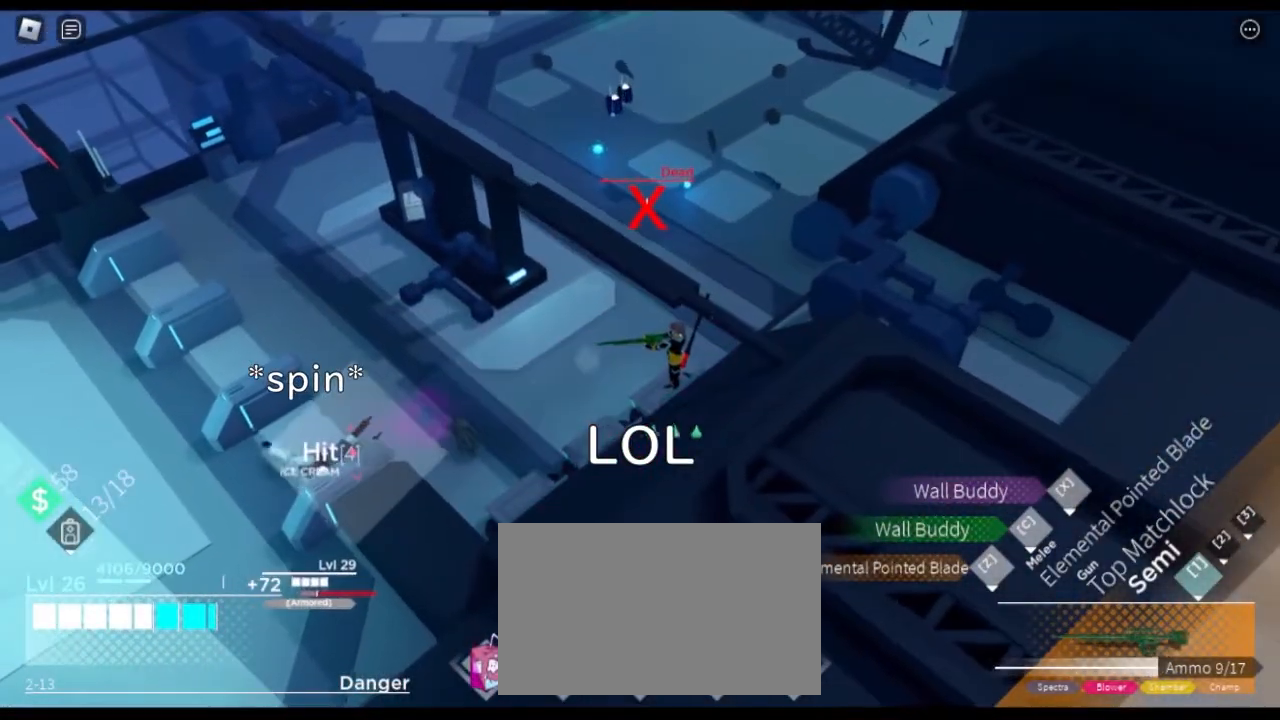
{"keys": [], "mouse": [], "events": []}
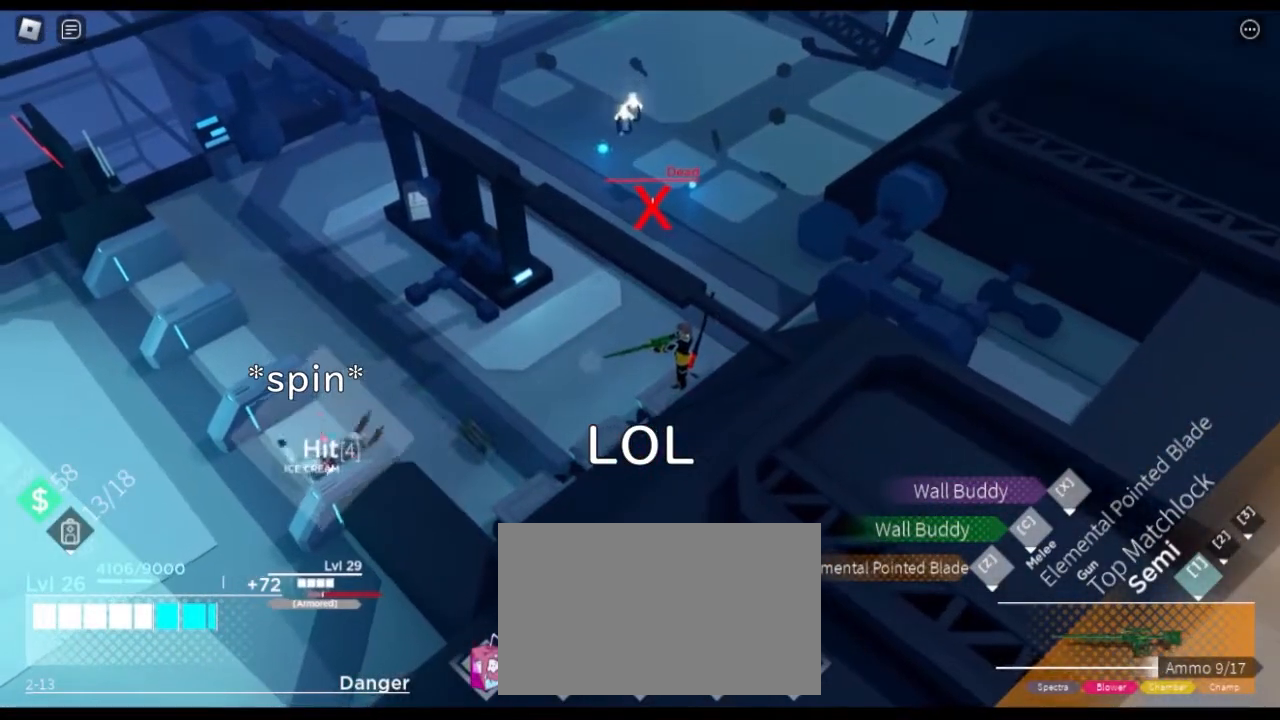
{"keys": ["a"], "mouse": [], "events": [[451, "a", "down"]]}
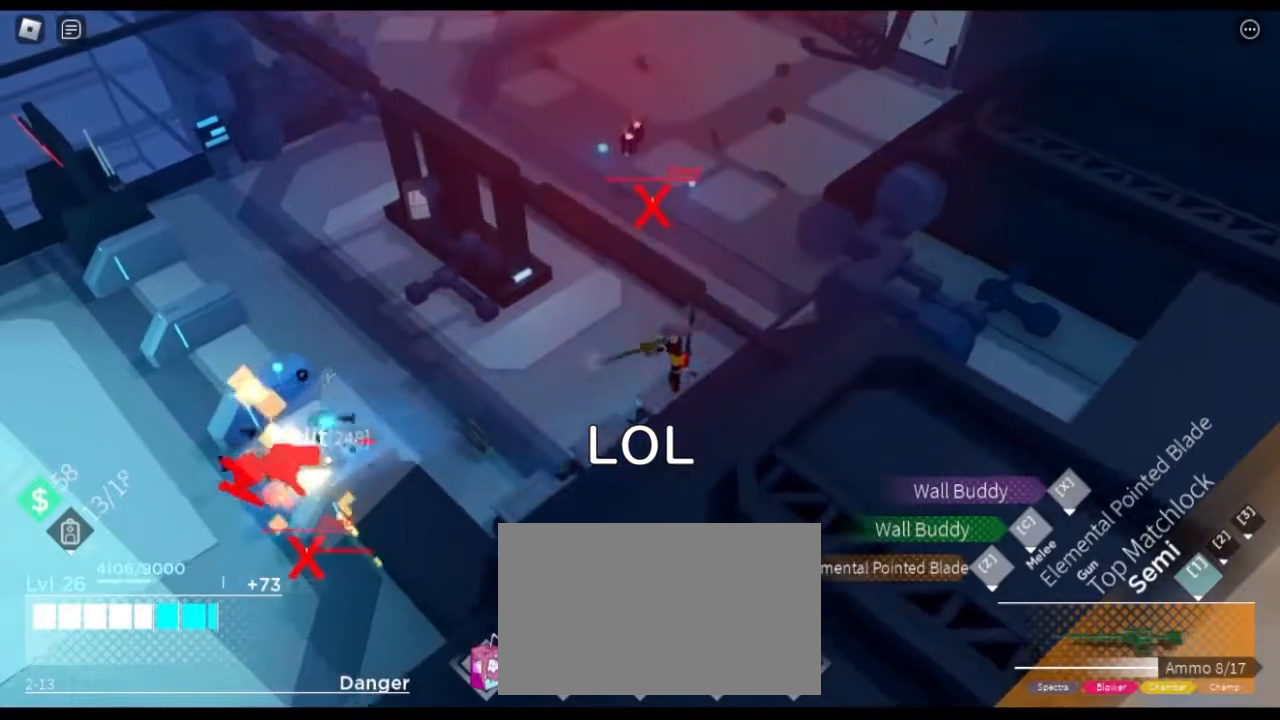
{"keys": ["a"], "mouse": [], "events": [[183, "r", "down"], [267, "r", "up"]]}
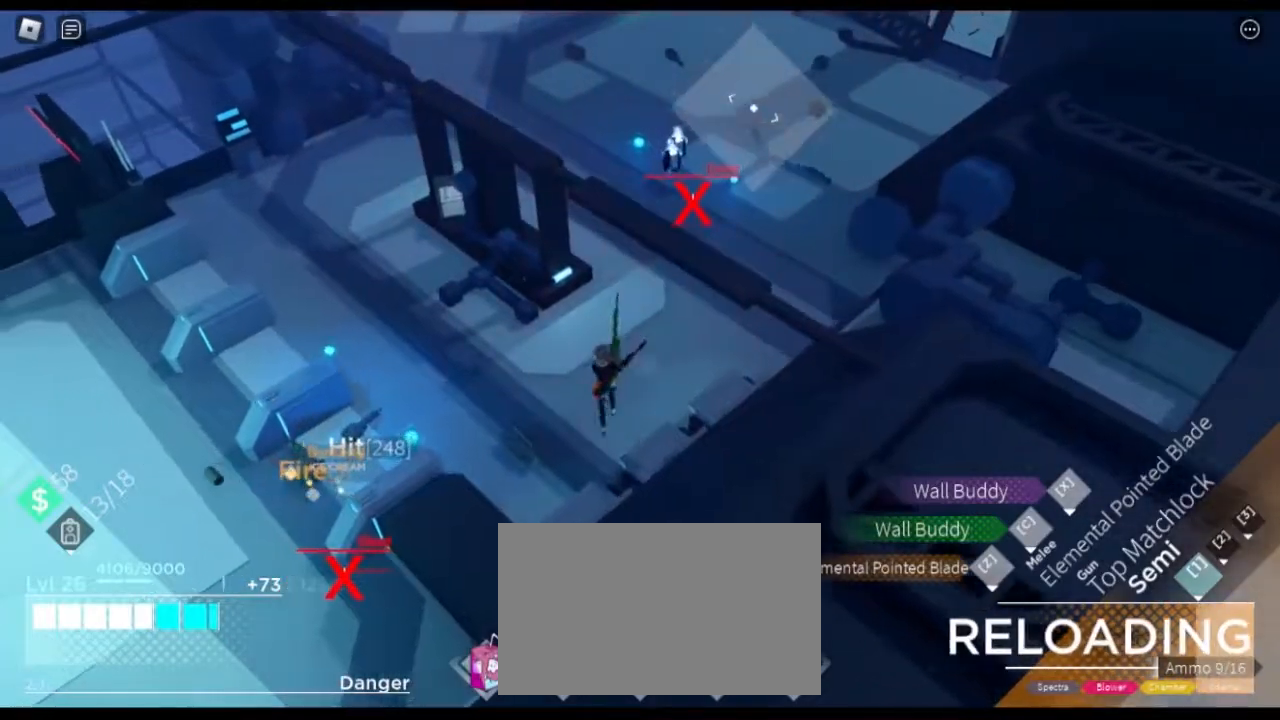
{"keys": ["a", "s"], "mouse": [], "events": [[384, "s", "down"]]}
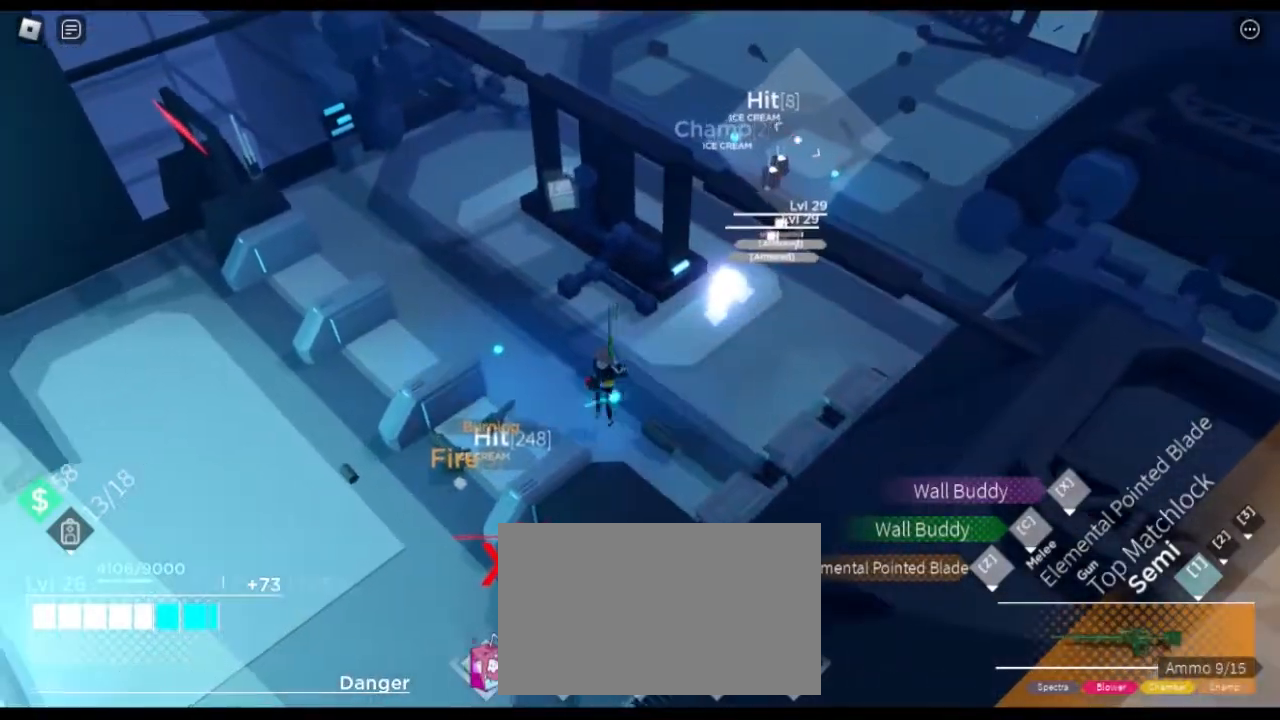
{"keys": ["a", "s"], "mouse": [], "events": [[167, "a", "up"], [350, "a", "down"]]}
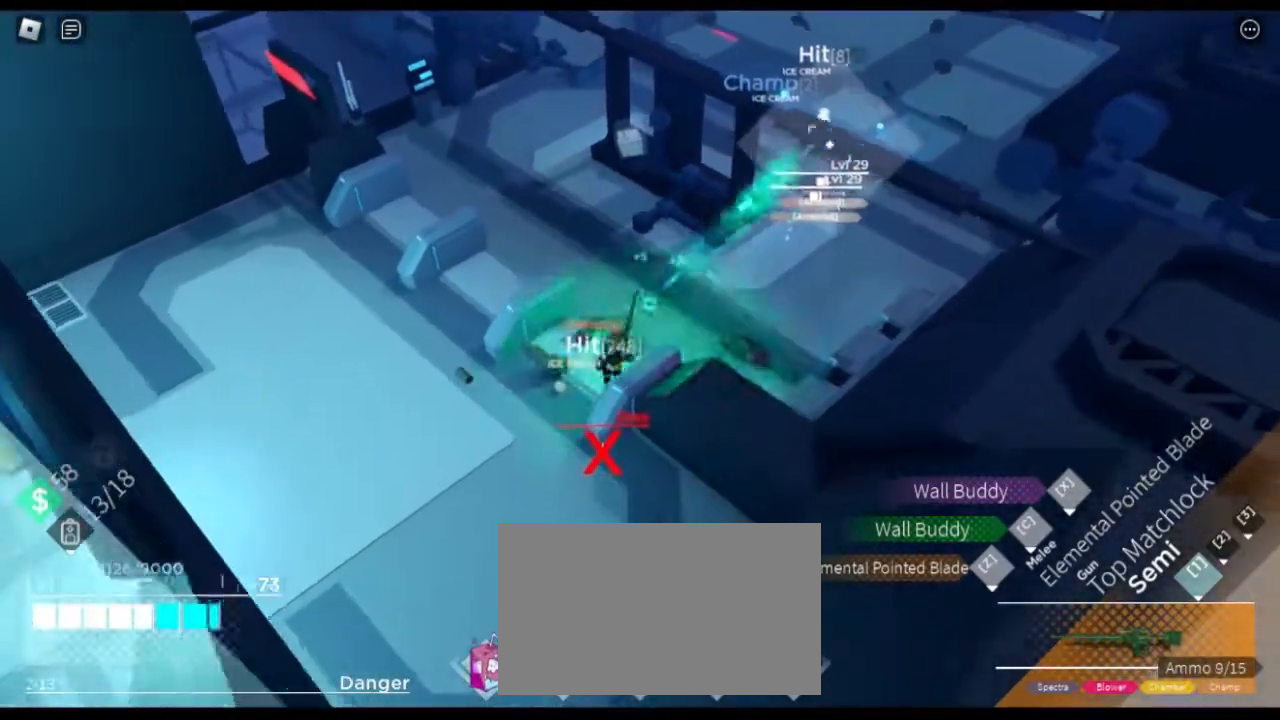
{"keys": ["d", "w"], "mouse": [], "events": [[34, "d", "down"], [34, "s", "up"], [84, "a", "up"], [184, "w", "down"], [317, "d", "up"], [467, "d", "down"]]}